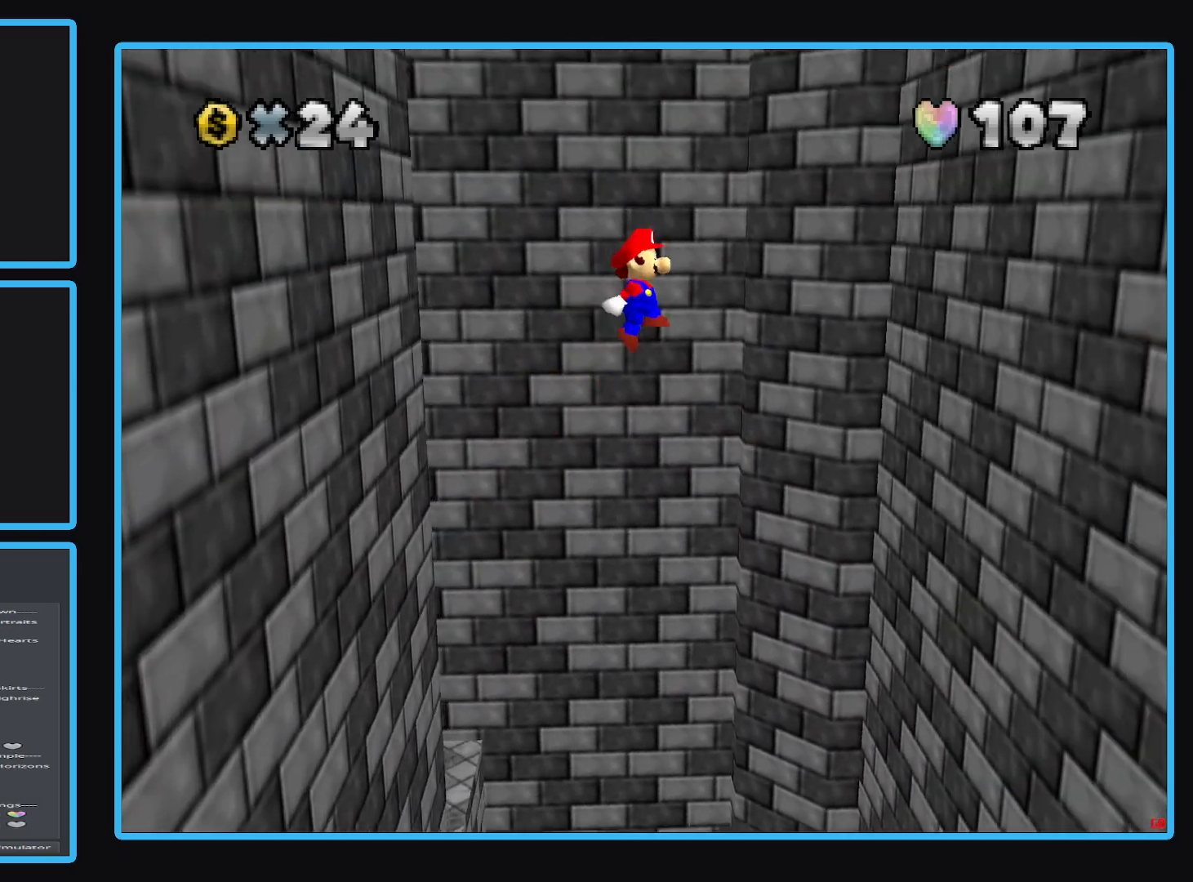
Gameplay with a controller (Xbox layout); each line is a JSON object with the inputs held at the frame after it. "events" lists button and stick changes between this image and that frame as [ms after this image, input, new state], when the widget could be followed in between. Not read: L3 R3.
{"buttons": [], "left_stick": "down-right", "right_stick": "center", "events": [[417, "A", "up"]]}
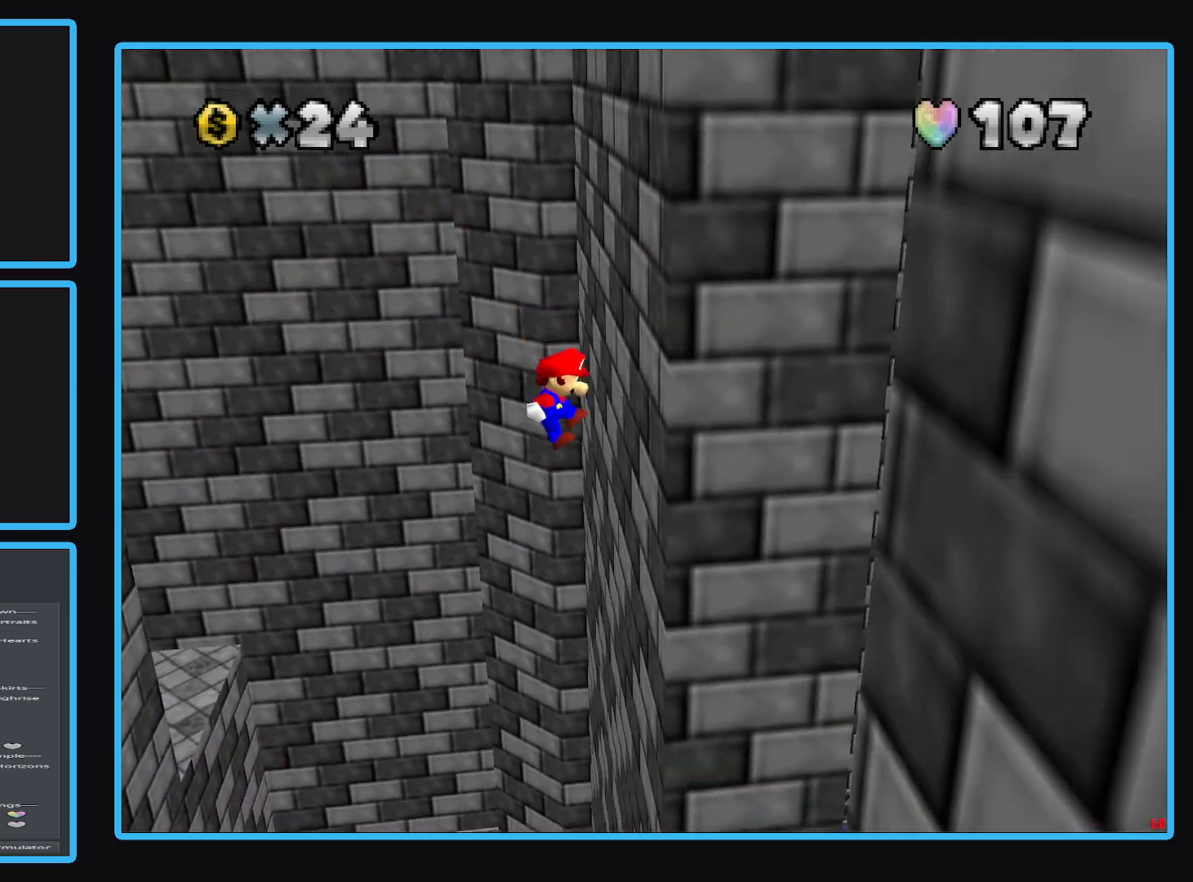
{"buttons": ["A"], "left_stick": "left", "right_stick": "center", "events": [[50, "left_stick", "down-left"], [83, "A", "down"], [117, "left_stick", "left"]]}
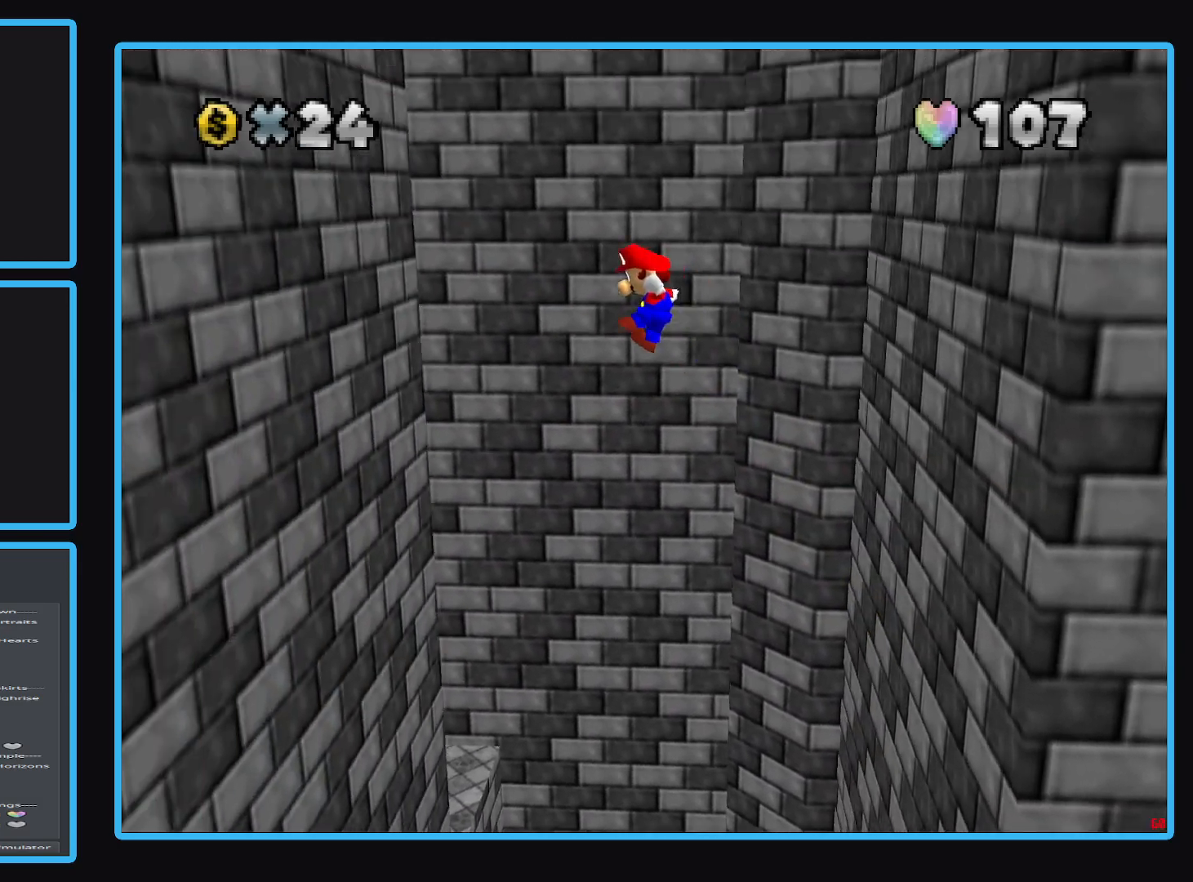
{"buttons": ["A"], "left_stick": "right", "right_stick": "center", "events": [[333, "A", "up"], [450, "left_stick", "right"], [500, "A", "down"]]}
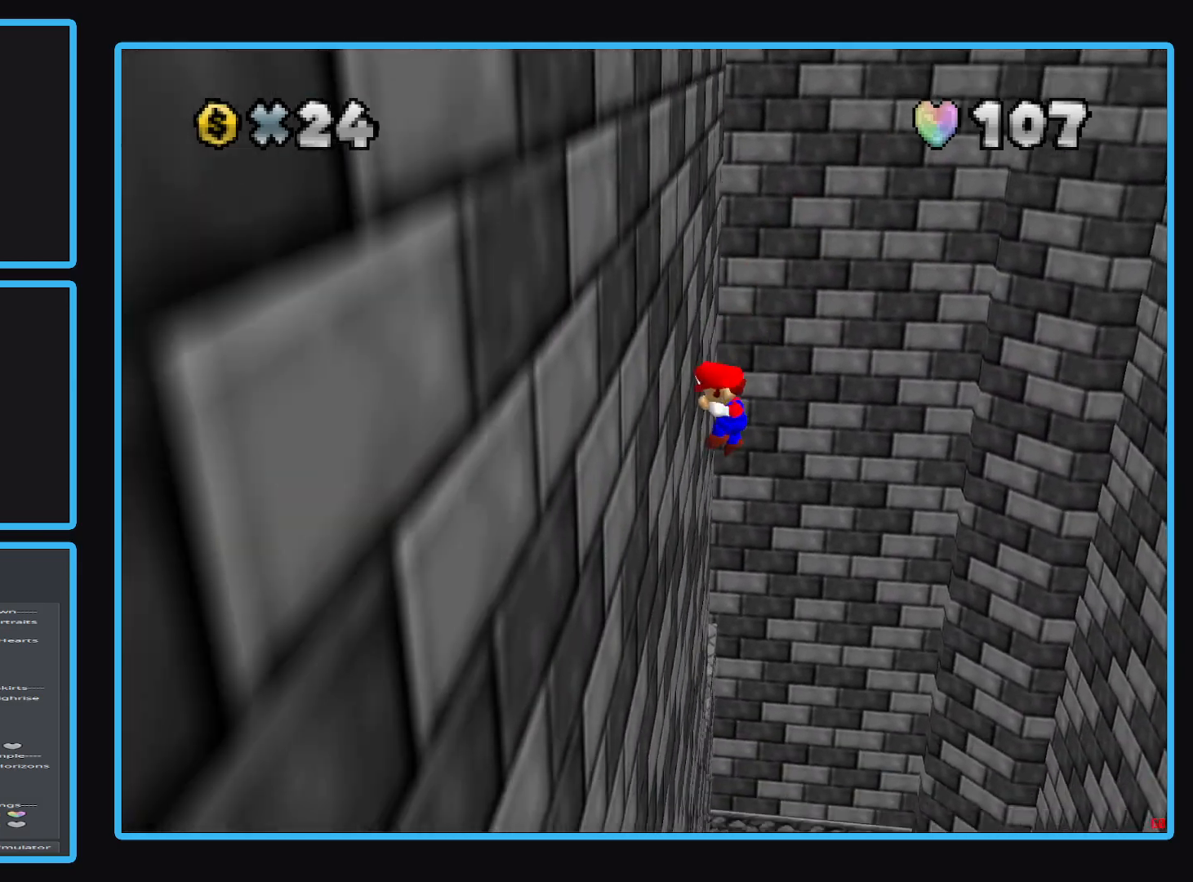
{"buttons": ["A"], "left_stick": "right", "right_stick": "center", "events": []}
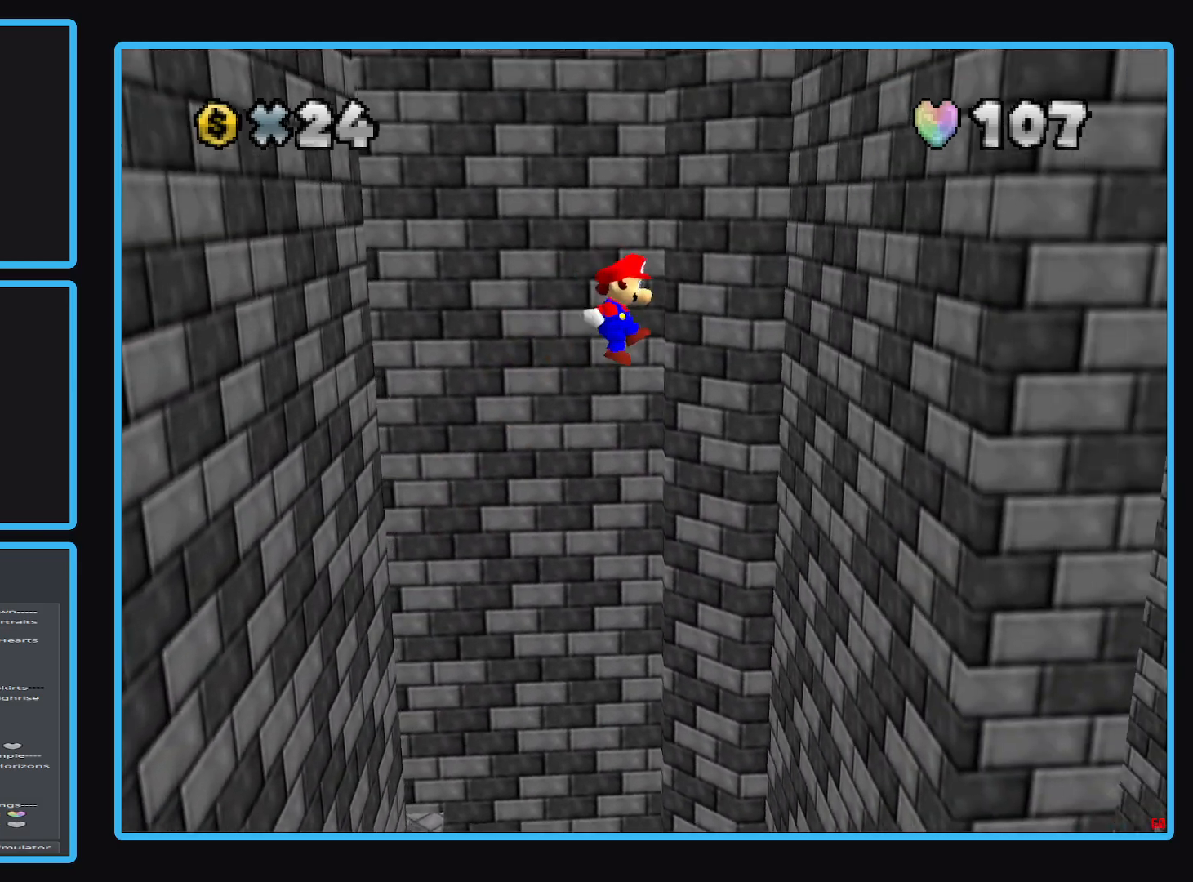
{"buttons": ["A"], "left_stick": "down-left", "right_stick": "center", "events": [[333, "A", "up"], [433, "left_stick", "down-left"], [483, "A", "down"]]}
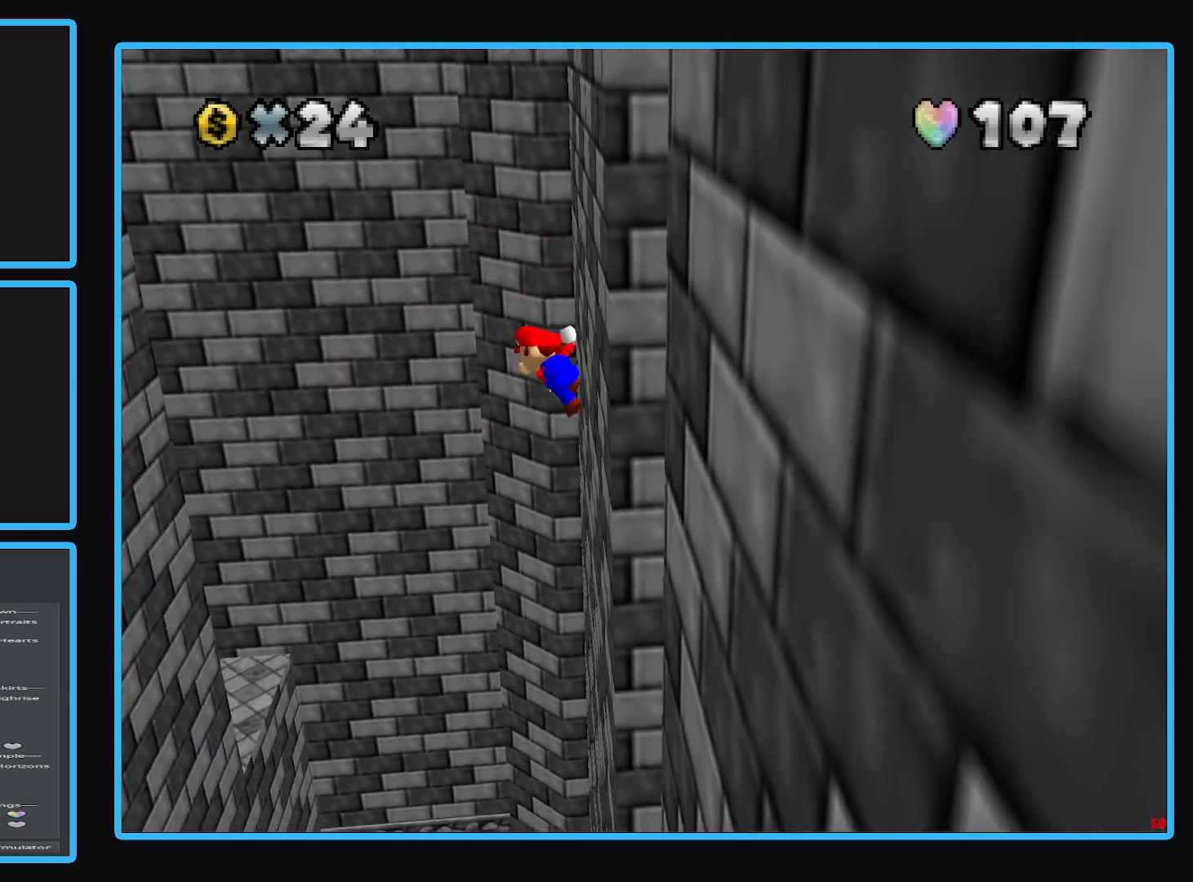
{"buttons": ["A"], "left_stick": "left", "right_stick": "center", "events": [[33, "left_stick", "left"]]}
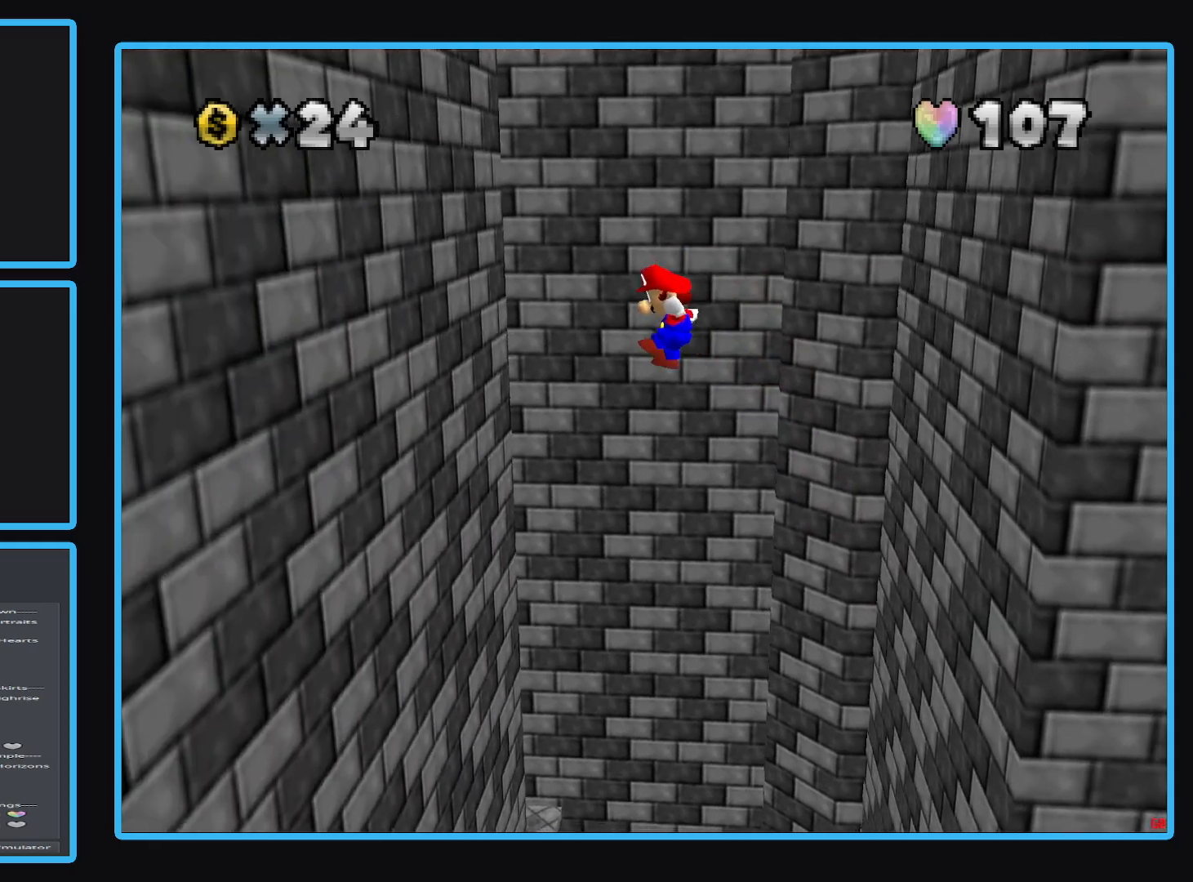
{"buttons": ["A"], "left_stick": "right", "right_stick": "center", "events": [[250, "A", "up"], [417, "left_stick", "right"], [433, "A", "down"]]}
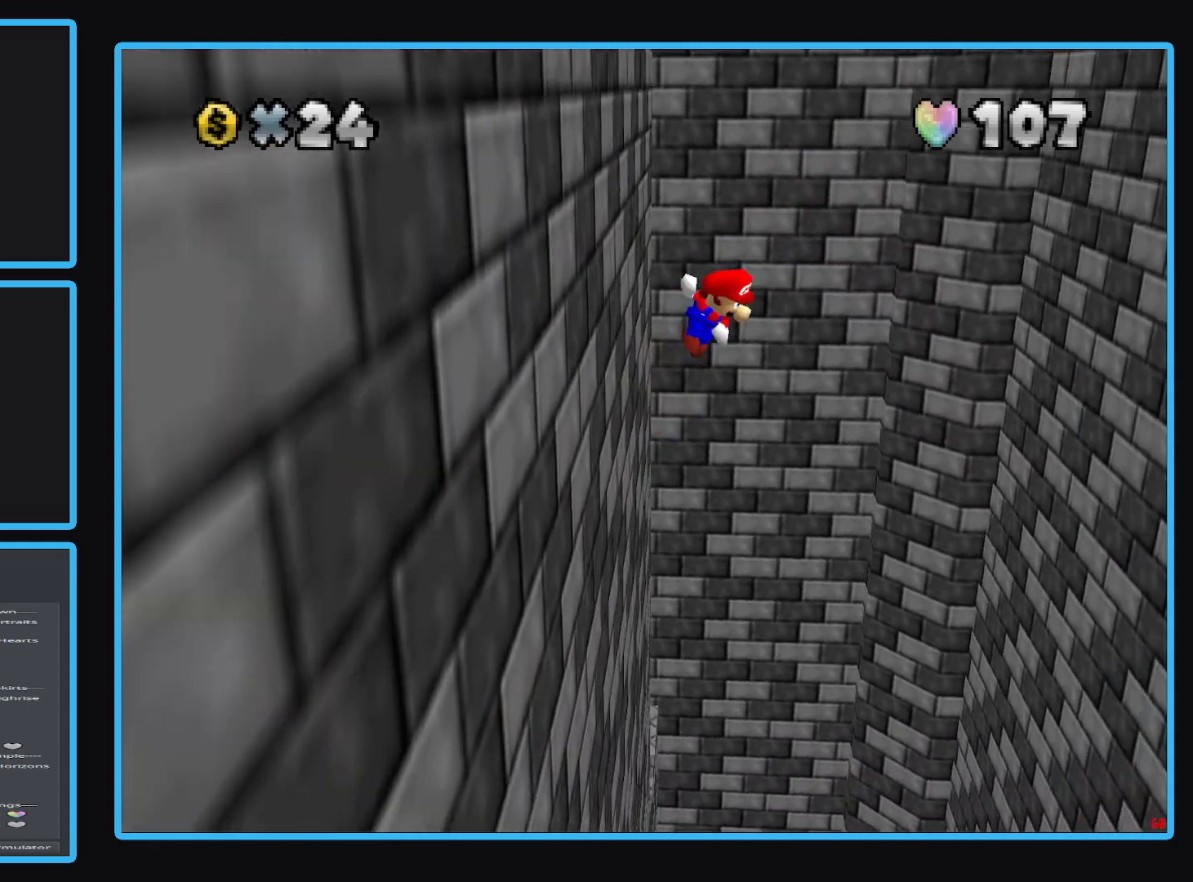
{"buttons": ["A"], "left_stick": "right", "right_stick": "center", "events": []}
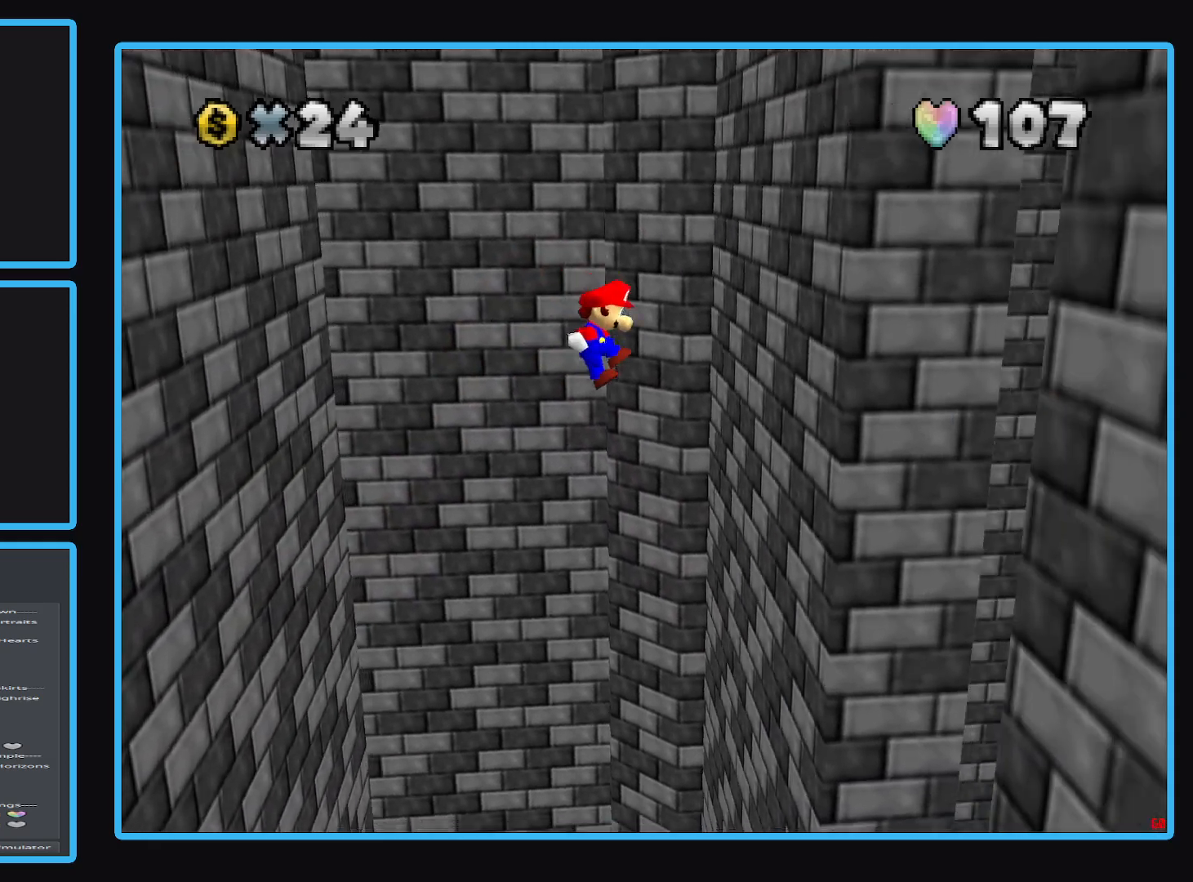
{"buttons": ["A"], "left_stick": "left", "right_stick": "center", "events": [[267, "A", "up"], [367, "left_stick", "left"], [417, "A", "down"]]}
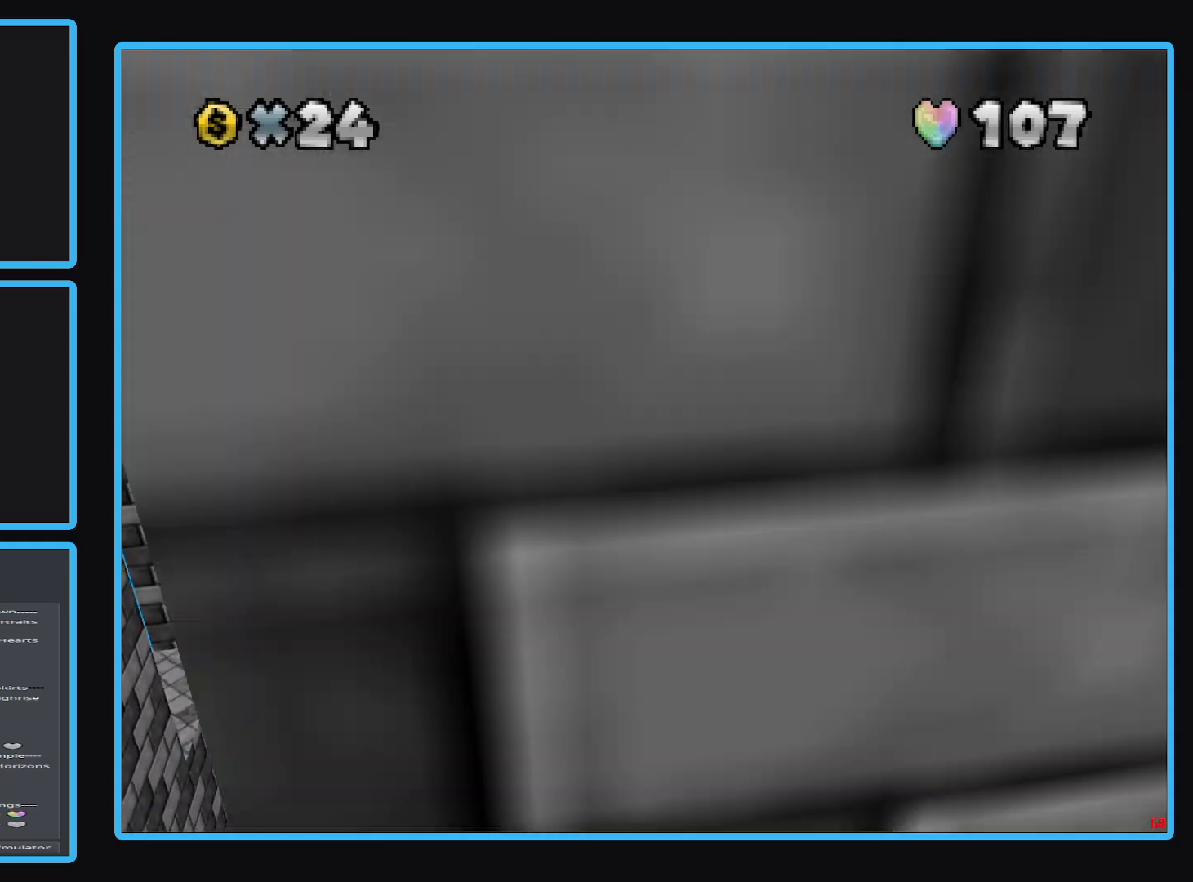
{"buttons": ["A"], "left_stick": "right", "right_stick": "center", "events": [[150, "left_stick", "right"]]}
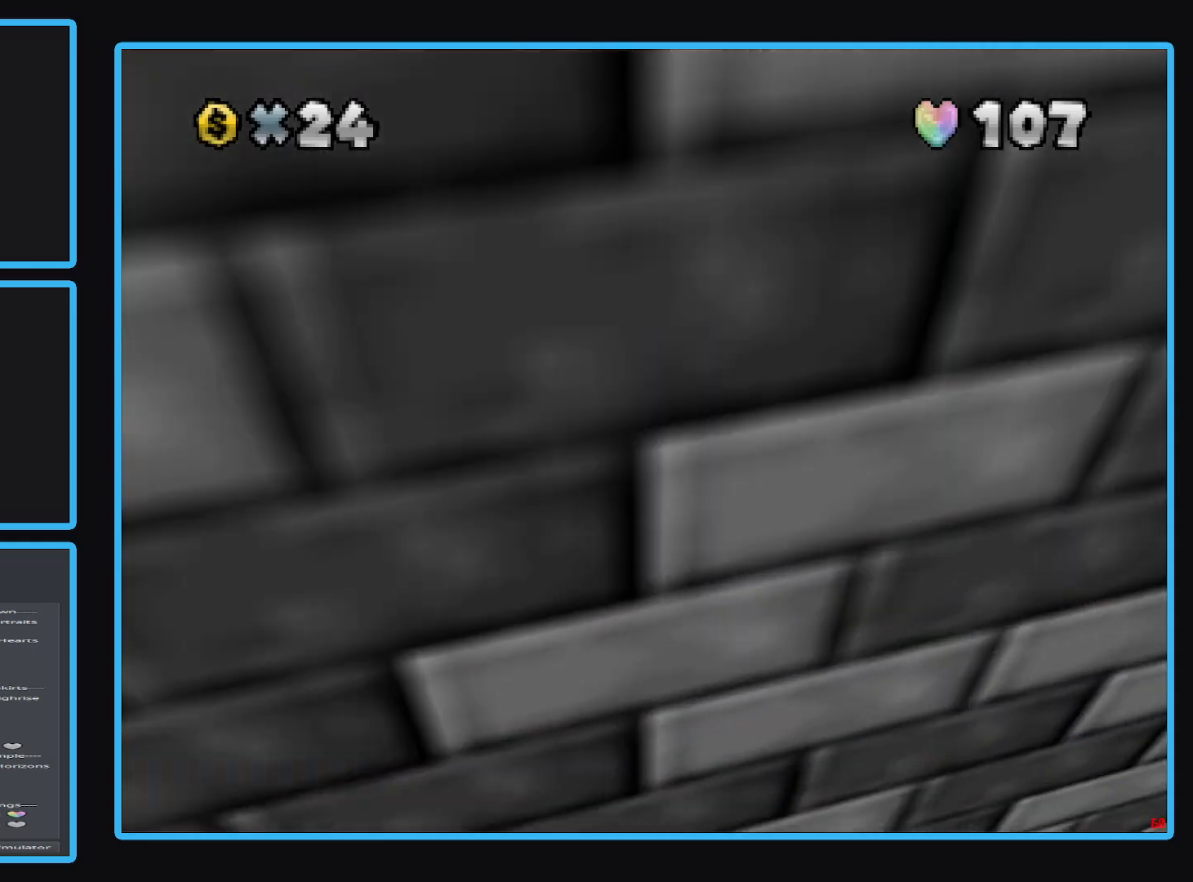
{"buttons": [], "left_stick": "right", "right_stick": "center", "events": [[217, "A", "up"], [383, "B", "down"], [500, "B", "up"]]}
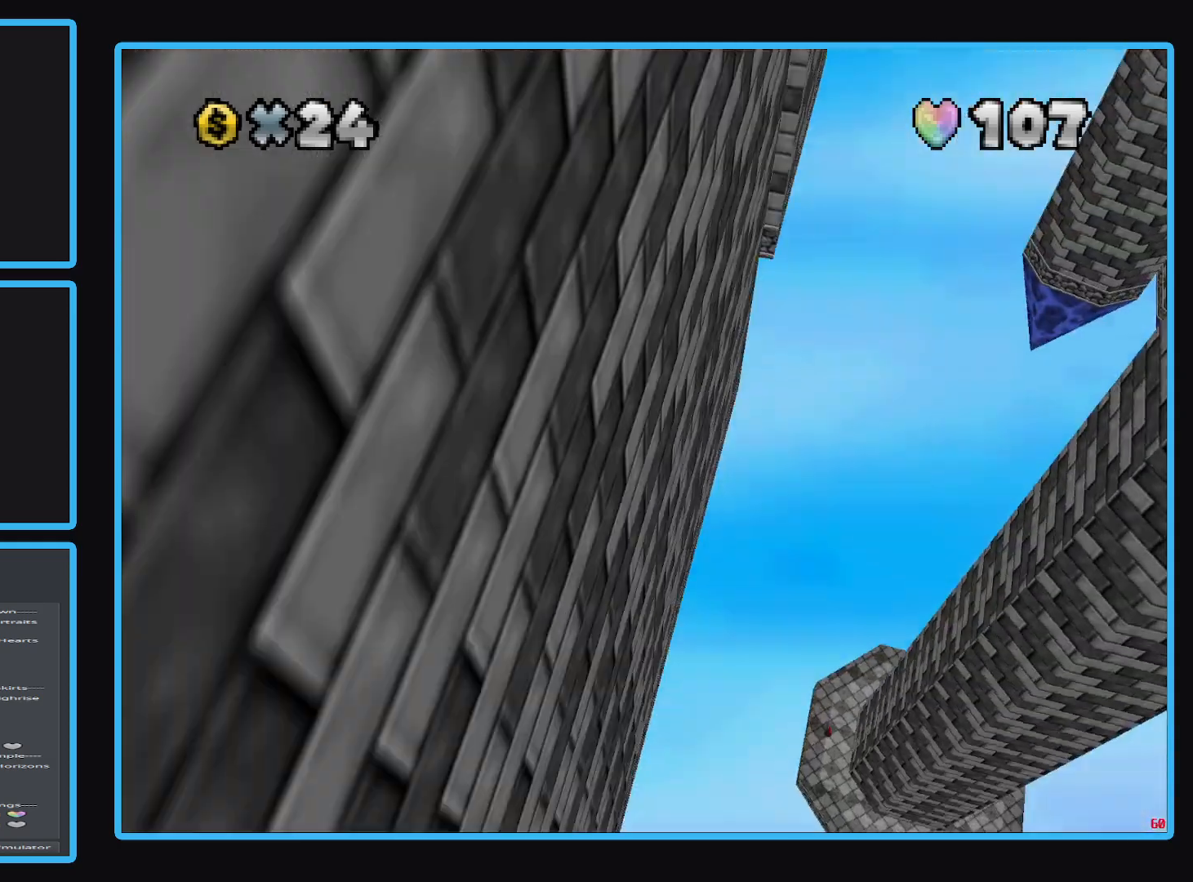
{"buttons": ["A"], "left_stick": "right", "right_stick": "center", "events": [[283, "A", "down"]]}
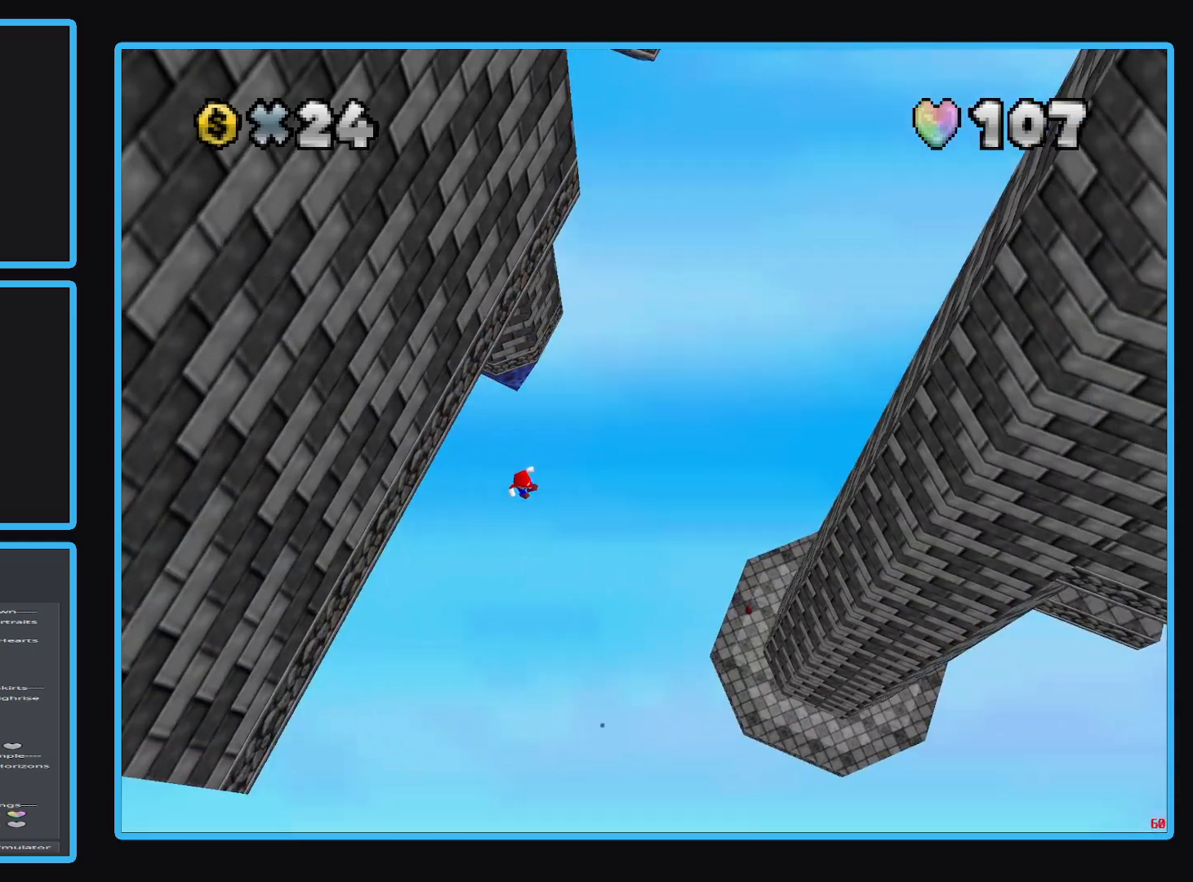
{"buttons": [], "left_stick": "up-right", "right_stick": "center", "events": [[67, "left_stick", "up-right"], [200, "A", "up"]]}
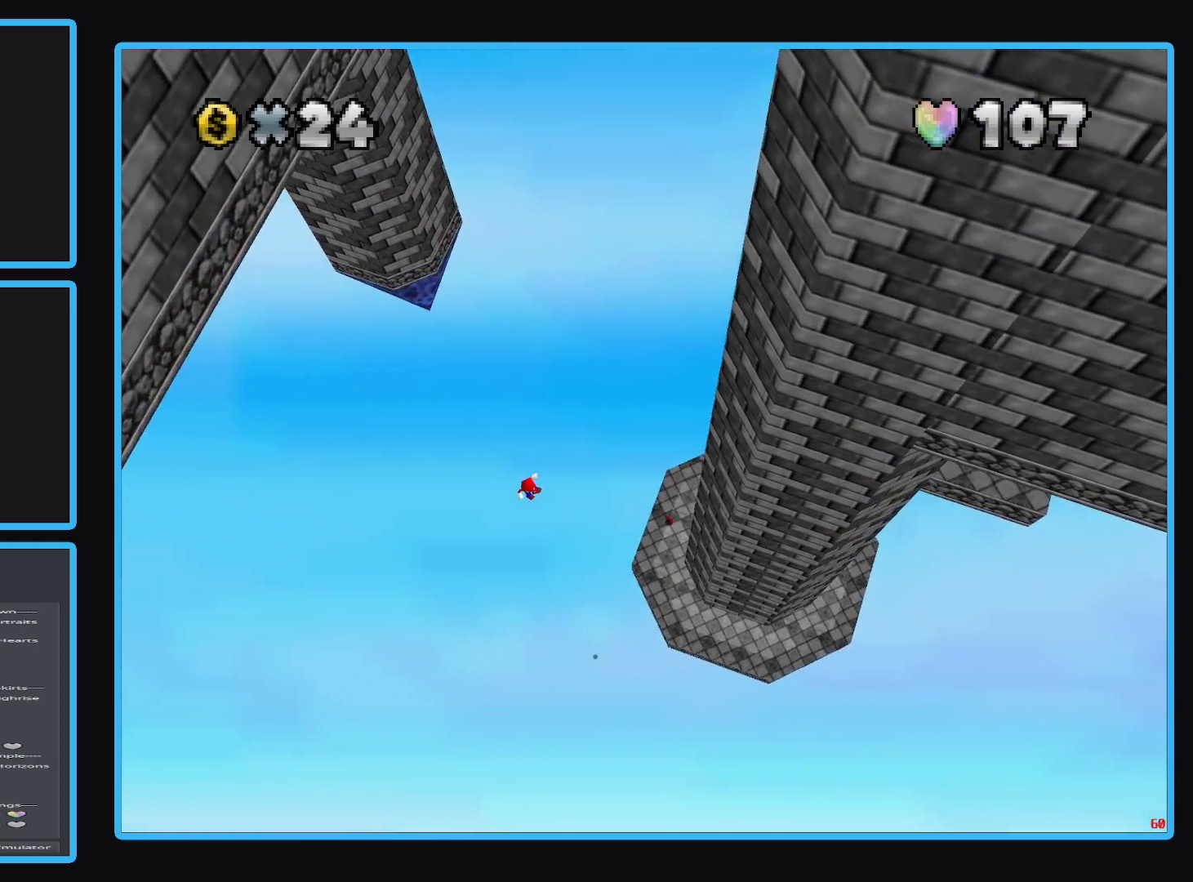
{"buttons": [], "left_stick": "up-right", "right_stick": "center", "events": []}
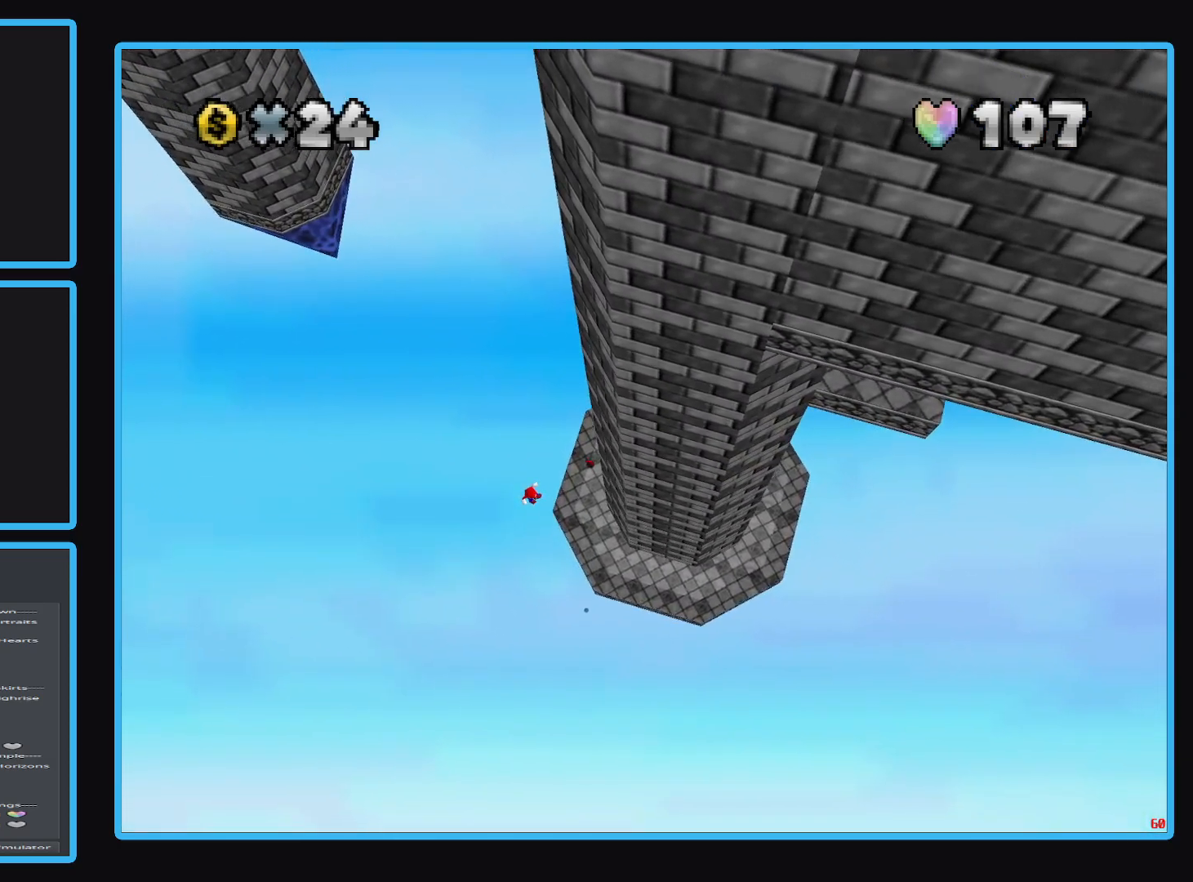
{"buttons": [], "left_stick": "up-right", "right_stick": "center", "events": [[117, "left_stick", "up-left"], [467, "left_stick", "up-right"]]}
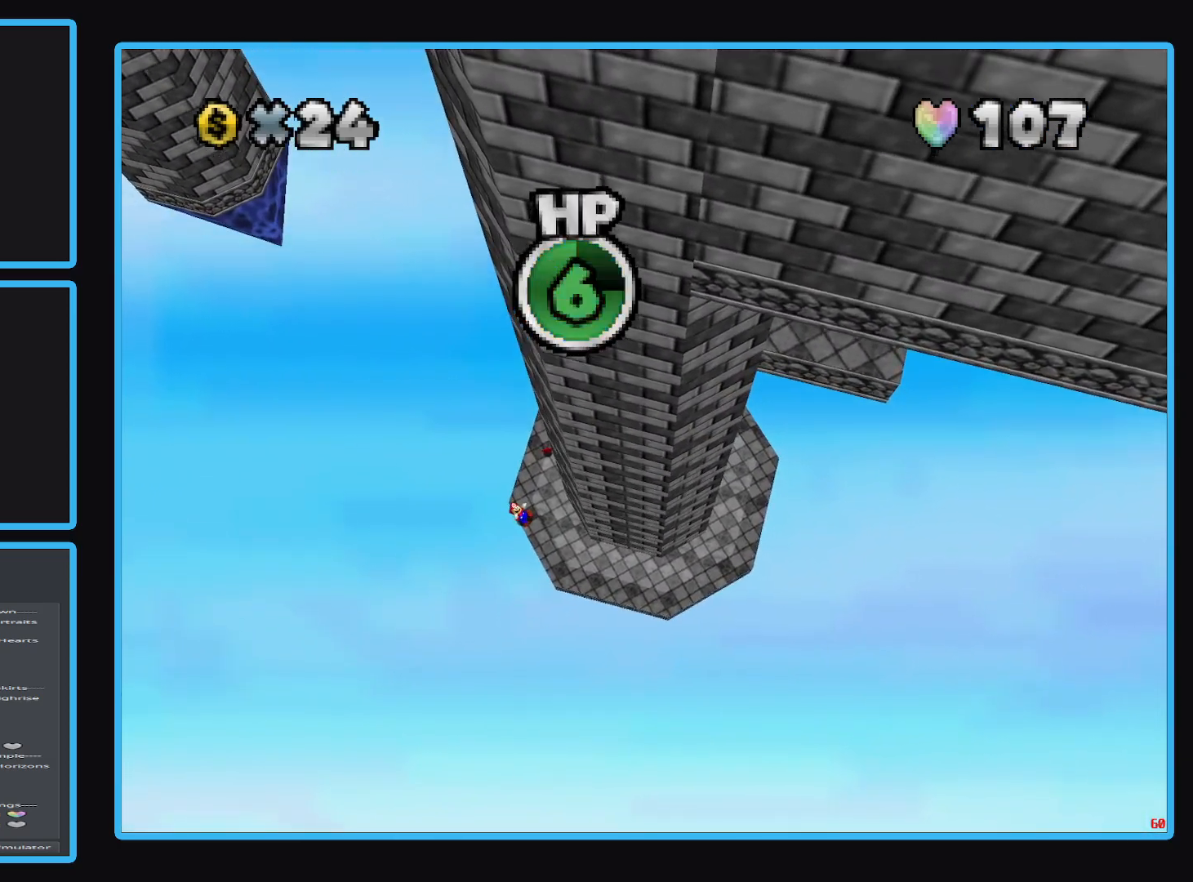
{"buttons": [], "left_stick": "center", "right_stick": "center", "events": [[233, "left_stick", "center"], [367, "Y", "down"], [483, "Y", "up"]]}
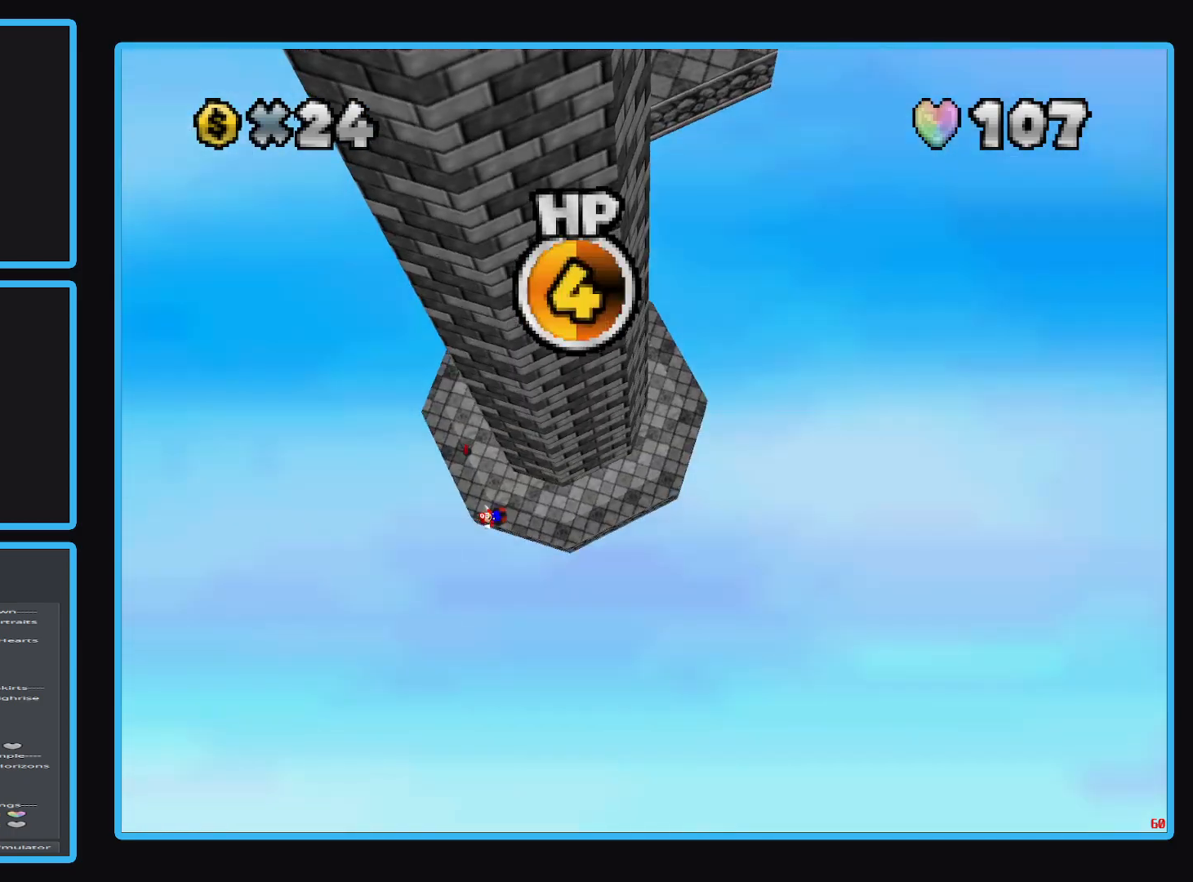
{"buttons": [], "left_stick": "center", "right_stick": "center", "events": [[150, "Y", "down"], [250, "Y", "up"]]}
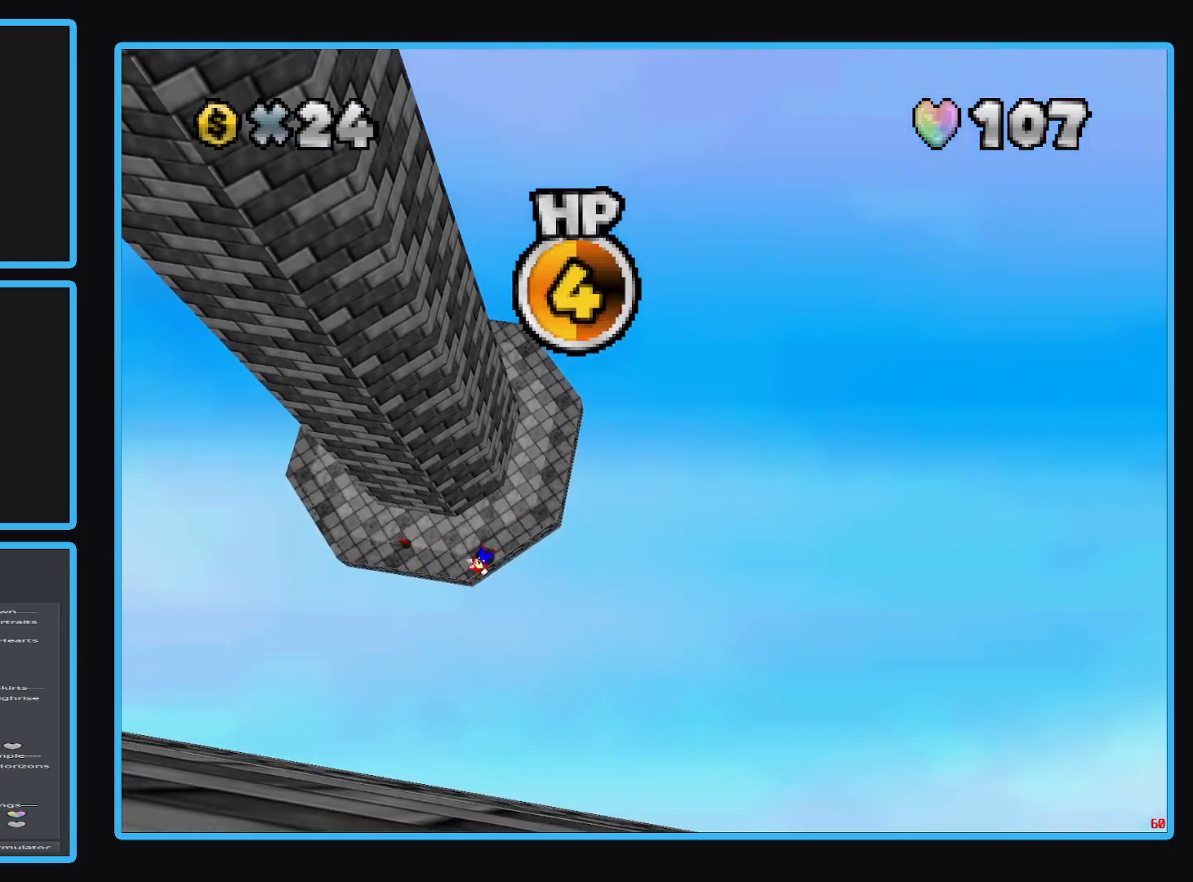
{"buttons": ["B"], "left_stick": "up-left", "right_stick": "center", "events": [[150, "left_stick", "up-left"], [467, "B", "down"]]}
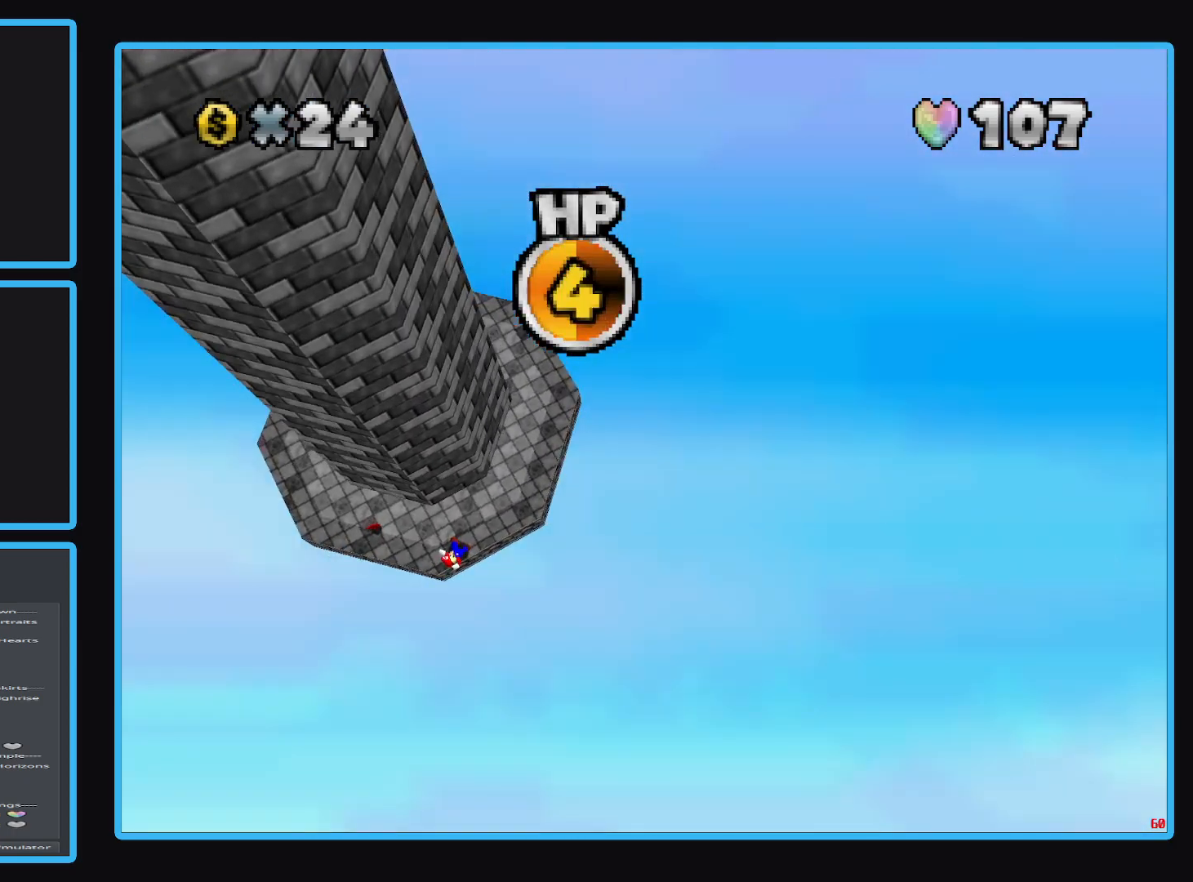
{"buttons": [], "left_stick": "up-left", "right_stick": "center", "events": [[117, "B", "up"]]}
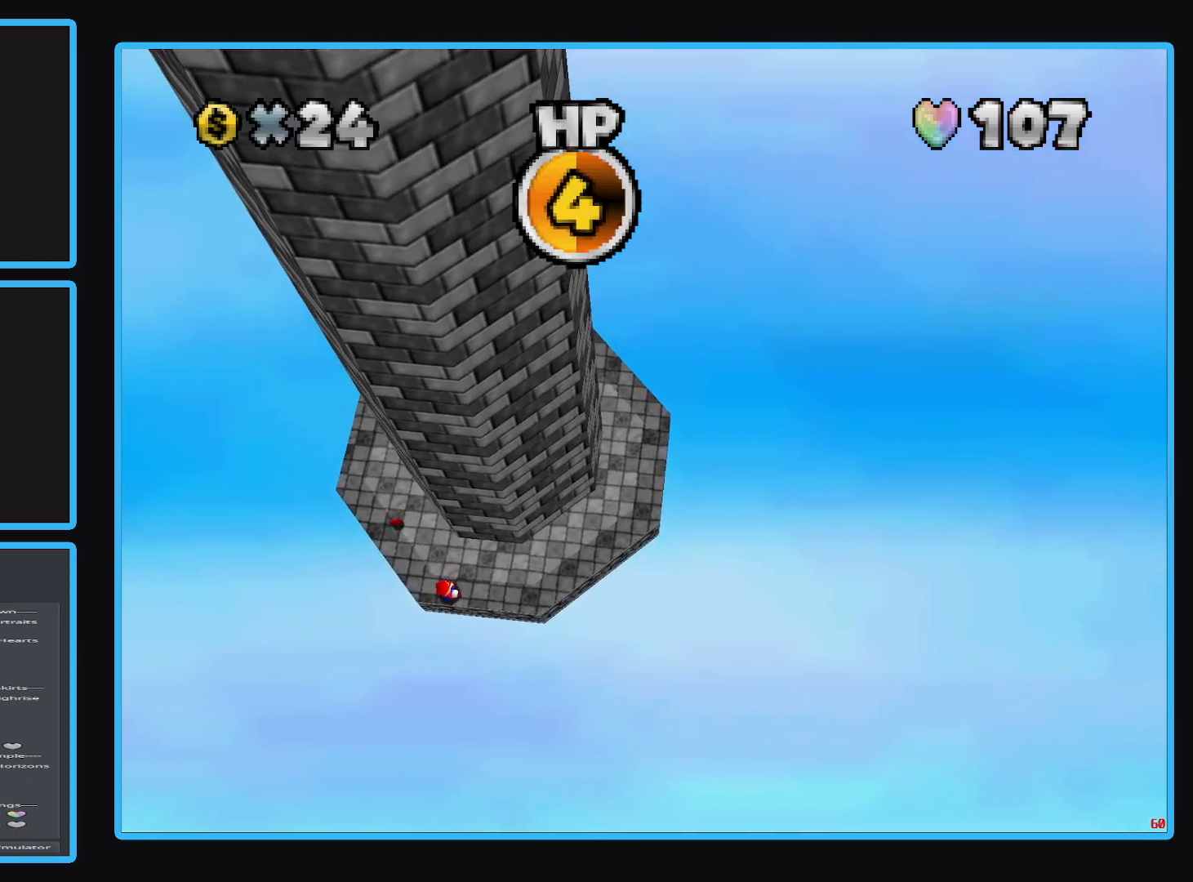
{"buttons": [], "left_stick": "up-left", "right_stick": "center"}
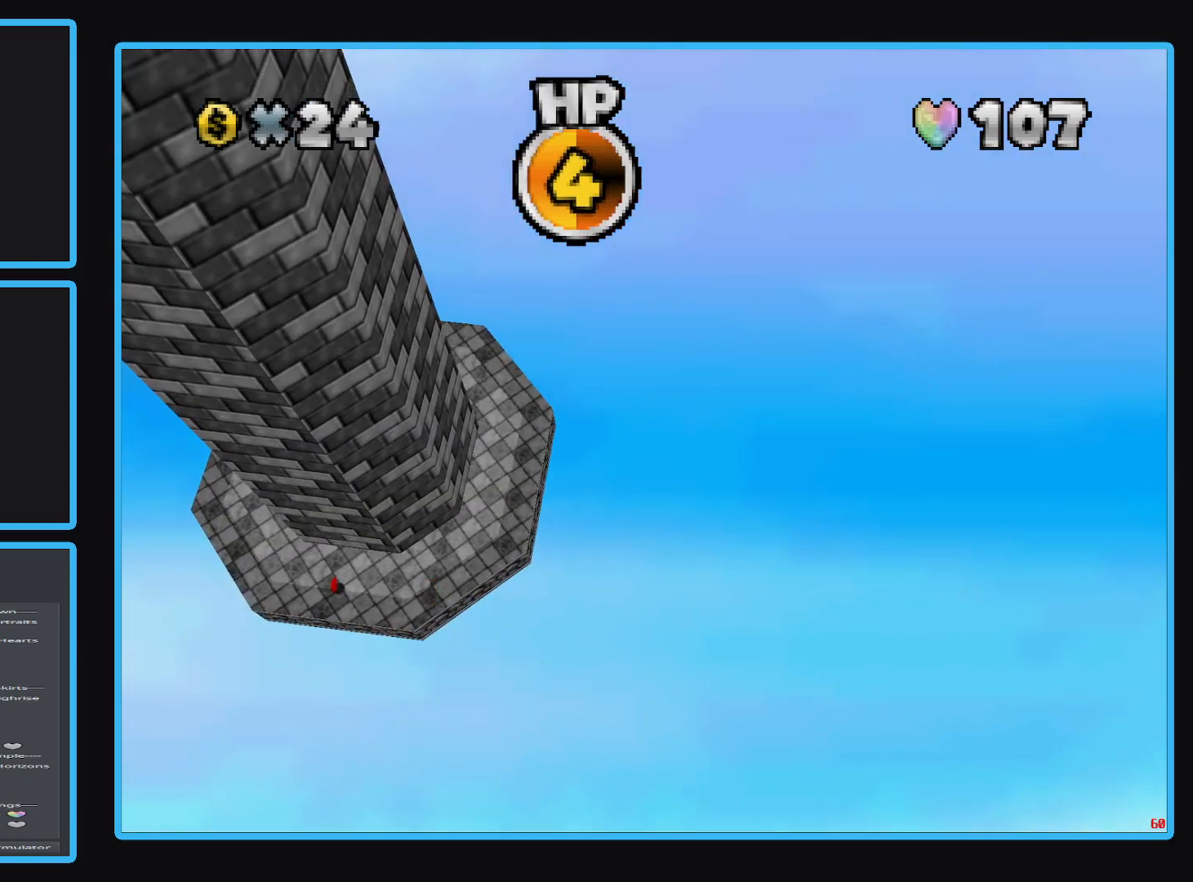
{"buttons": [], "left_stick": "up-left", "right_stick": "center", "events": [[83, "left_stick", "left"], [333, "left_stick", "up-left"]]}
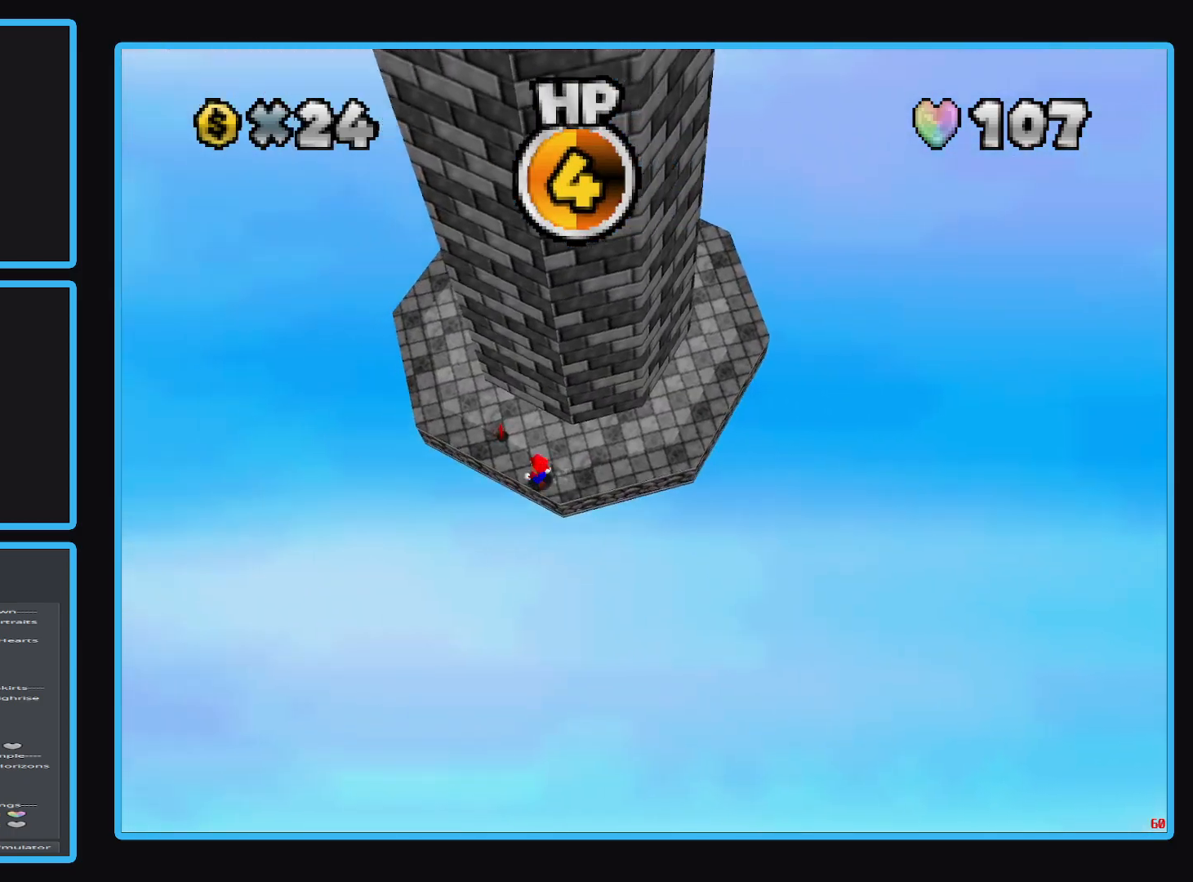
{"buttons": [], "left_stick": "left", "right_stick": "center", "events": [[17, "left_stick", "up"], [67, "Y", "down"], [167, "left_stick", "up-left"], [200, "Y", "up"], [350, "left_stick", "left"]]}
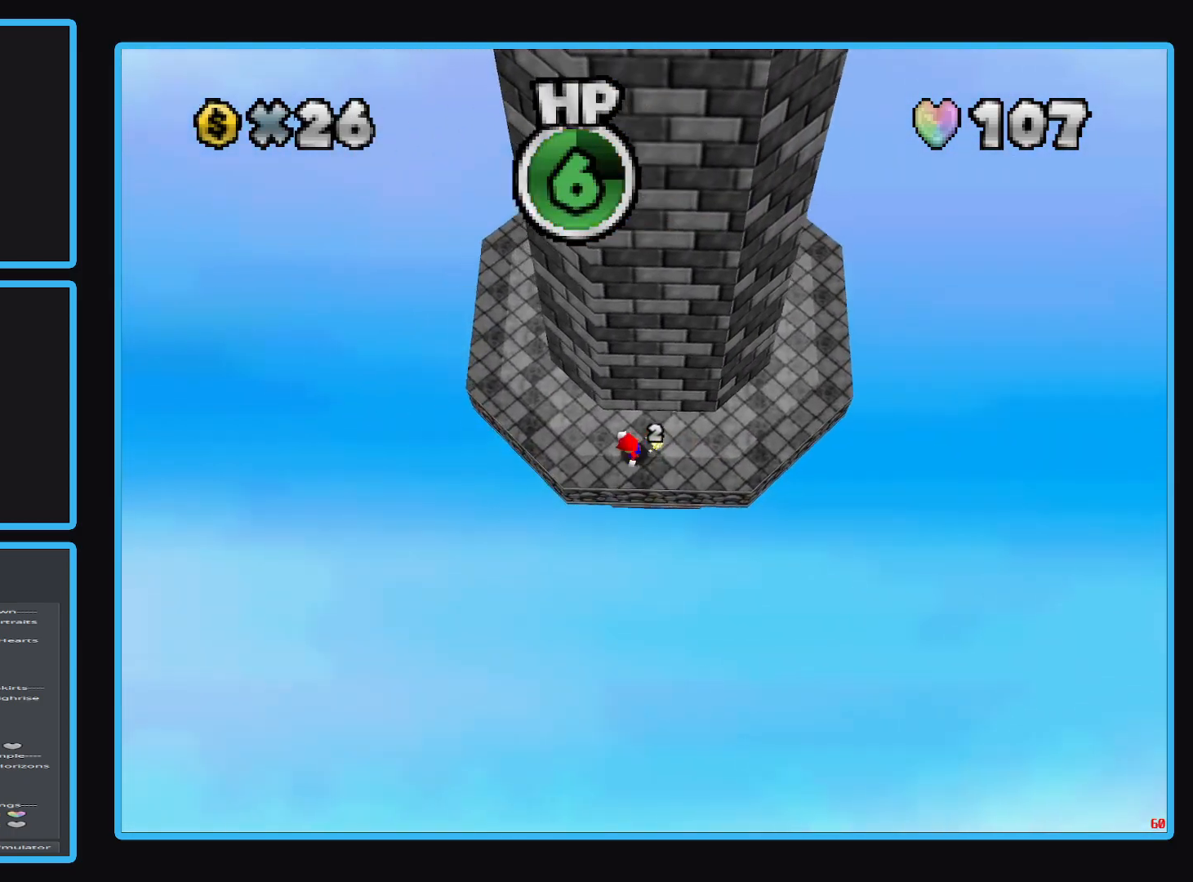
{"buttons": ["Y"], "left_stick": "left", "right_stick": "center", "events": [[17, "Y", "down"], [83, "left_stick", "up-left"], [150, "Y", "up"], [283, "left_stick", "left"], [417, "Y", "down"]]}
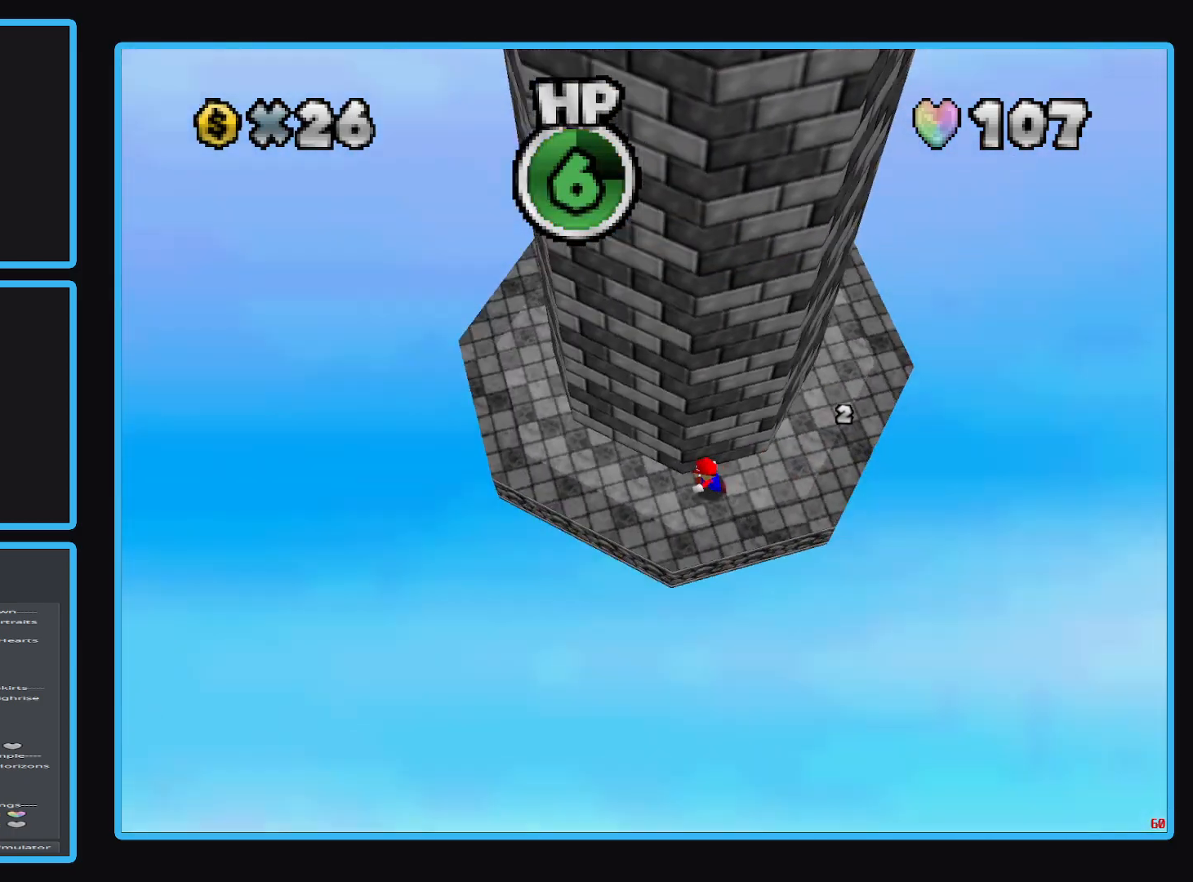
{"buttons": [], "left_stick": "left", "right_stick": "center", "events": [[50, "Y", "up"], [283, "Y", "down"], [433, "Y", "up"]]}
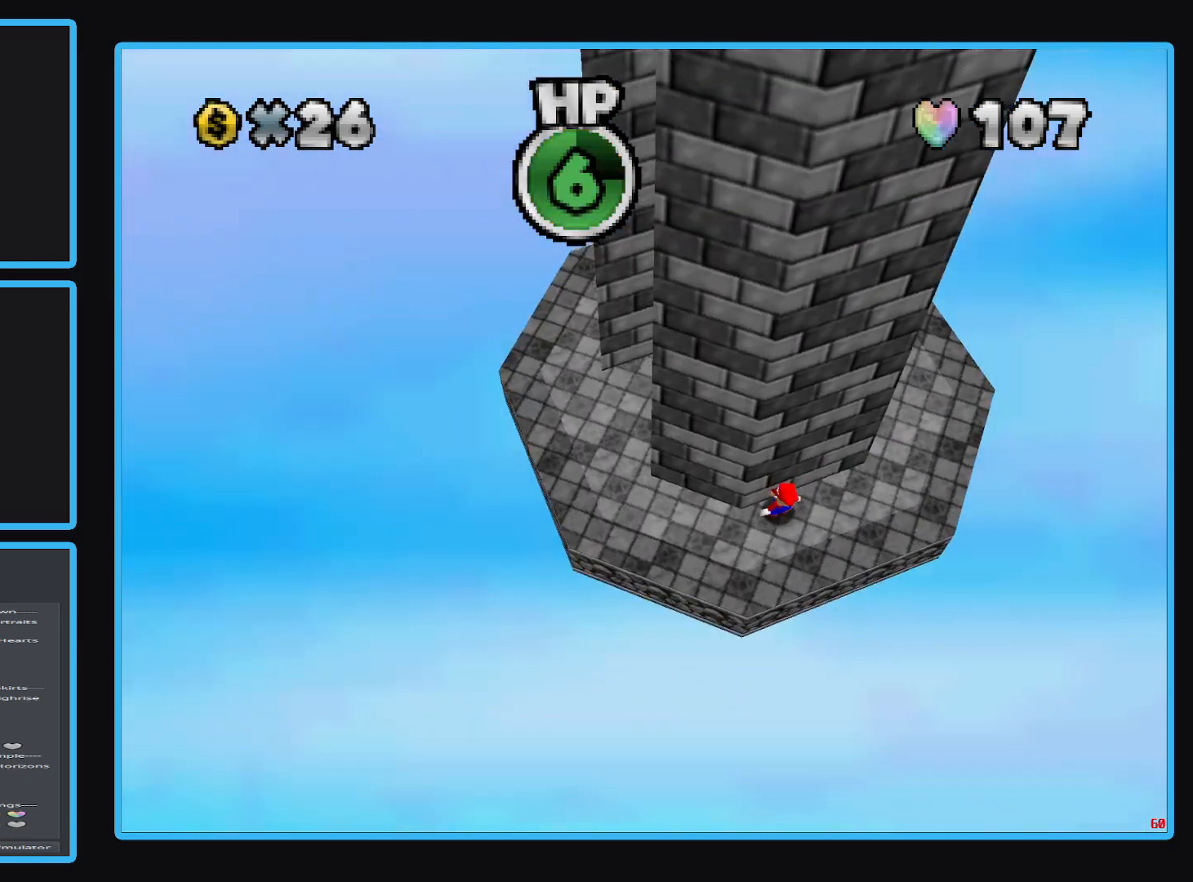
{"buttons": [], "left_stick": "down-left", "right_stick": "center", "events": [[283, "Y", "down"], [417, "Y", "up"], [483, "left_stick", "down-left"]]}
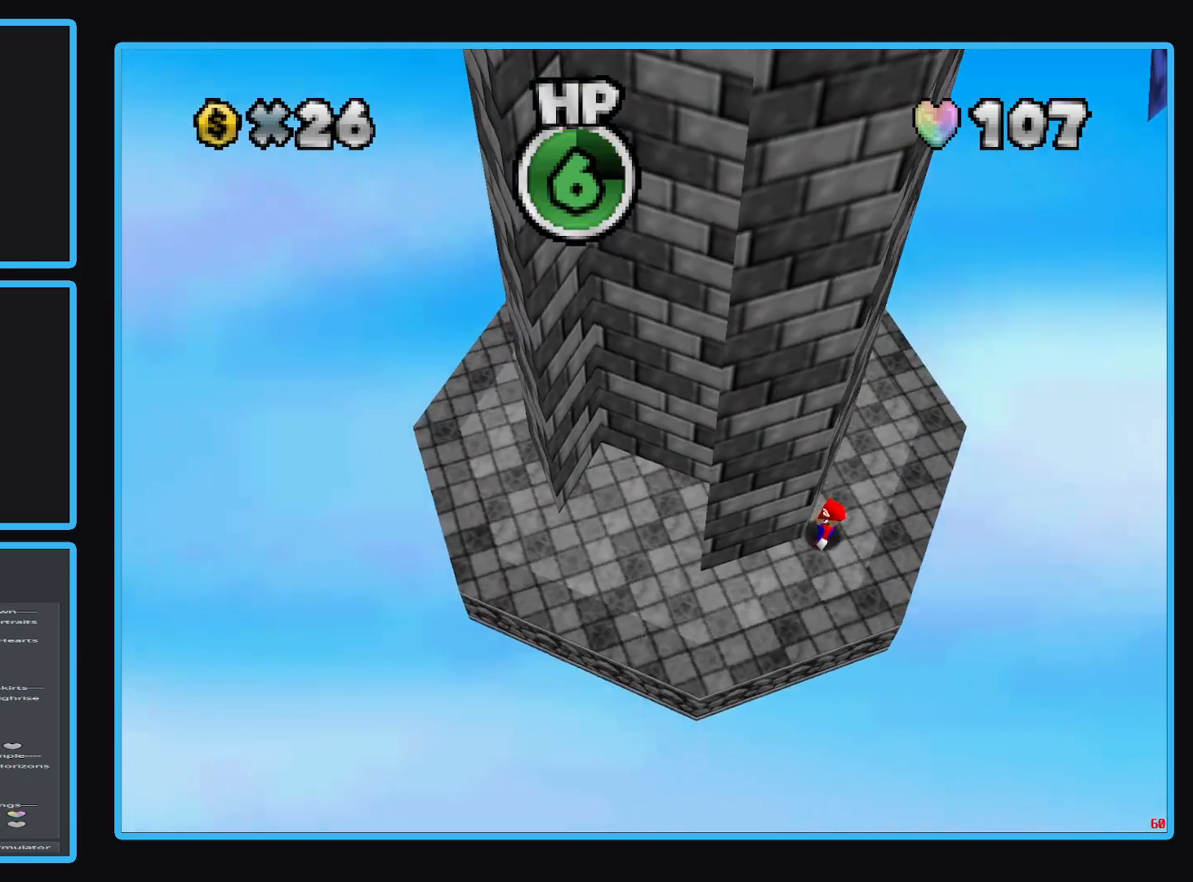
{"buttons": [], "left_stick": "down", "right_stick": "center", "events": [[367, "left_stick", "down"]]}
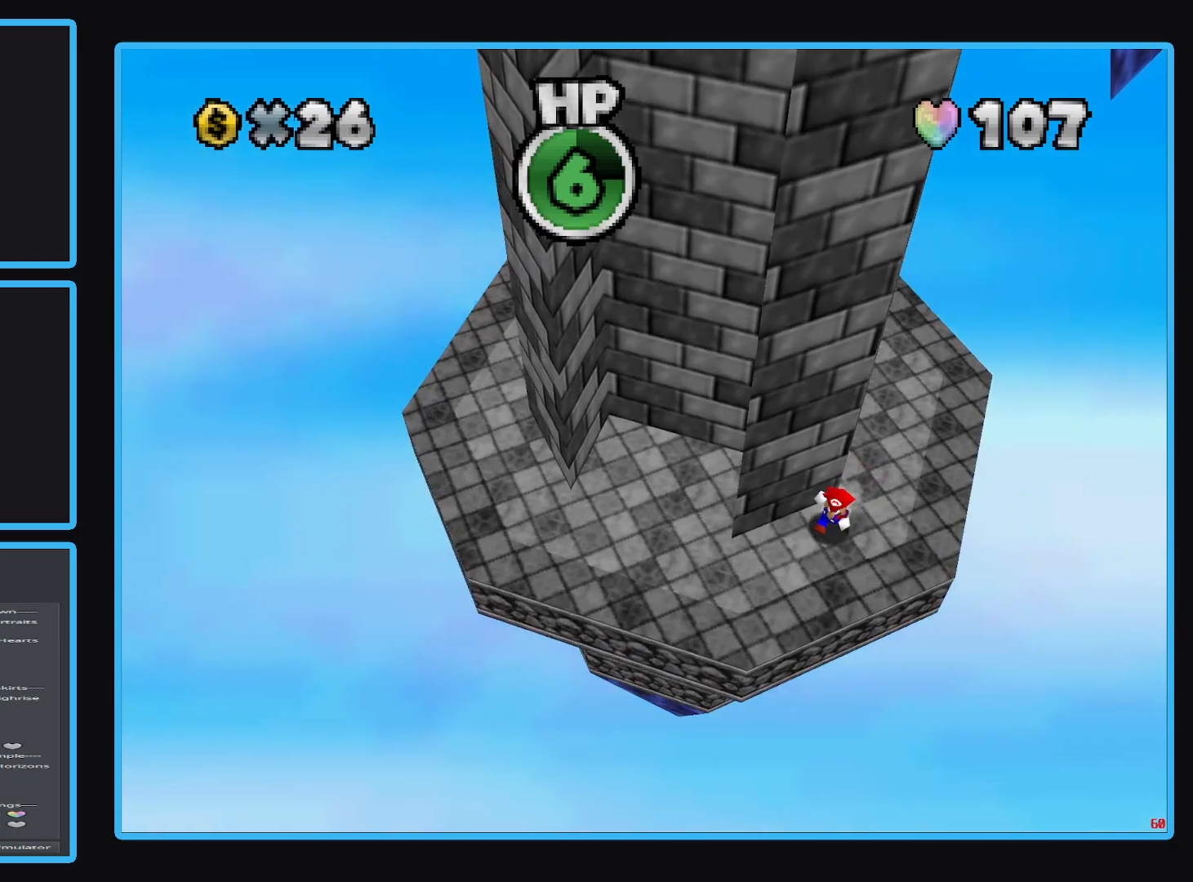
{"buttons": [], "left_stick": "up-left", "right_stick": "center", "events": [[83, "left_stick", "down-left"], [400, "left_stick", "left"], [500, "left_stick", "up-left"]]}
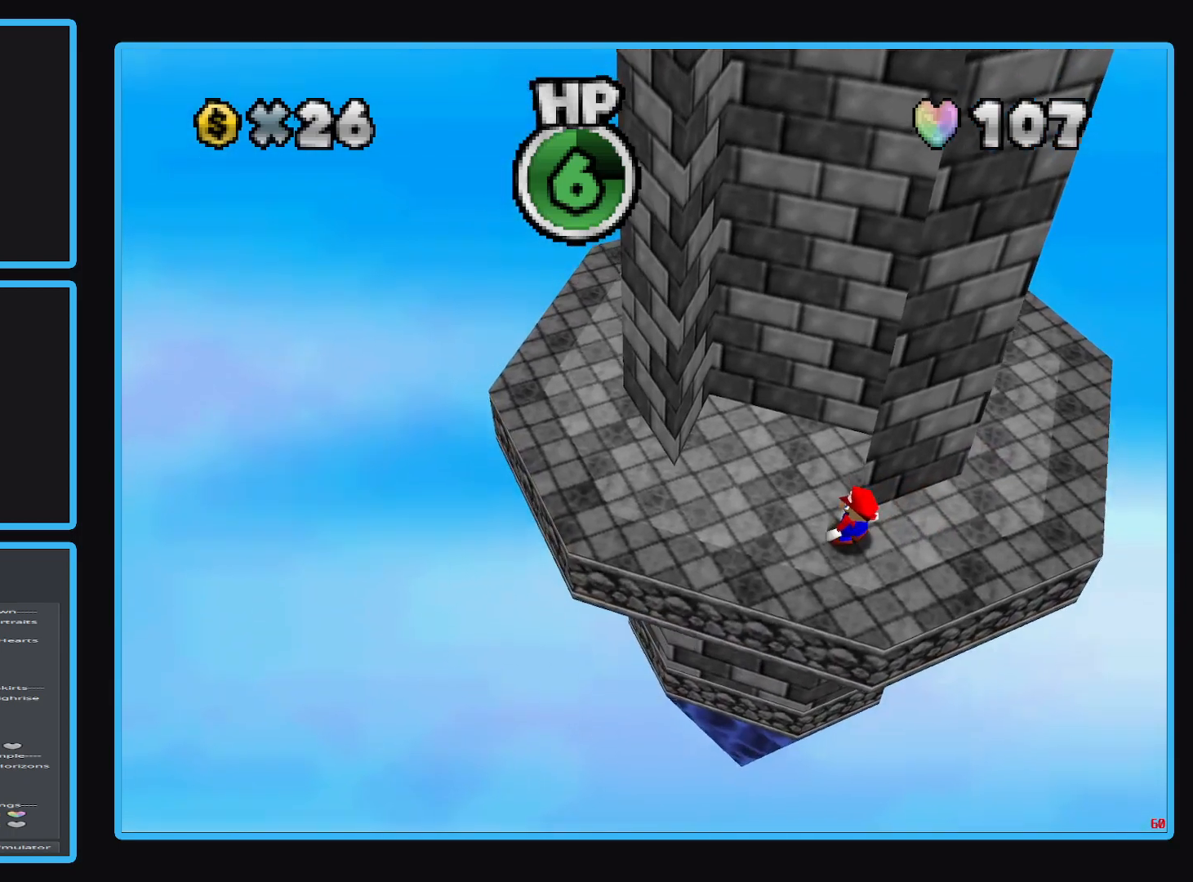
{"buttons": [], "left_stick": "left", "right_stick": "center", "events": [[183, "left_stick", "center"], [267, "left_stick", "left"]]}
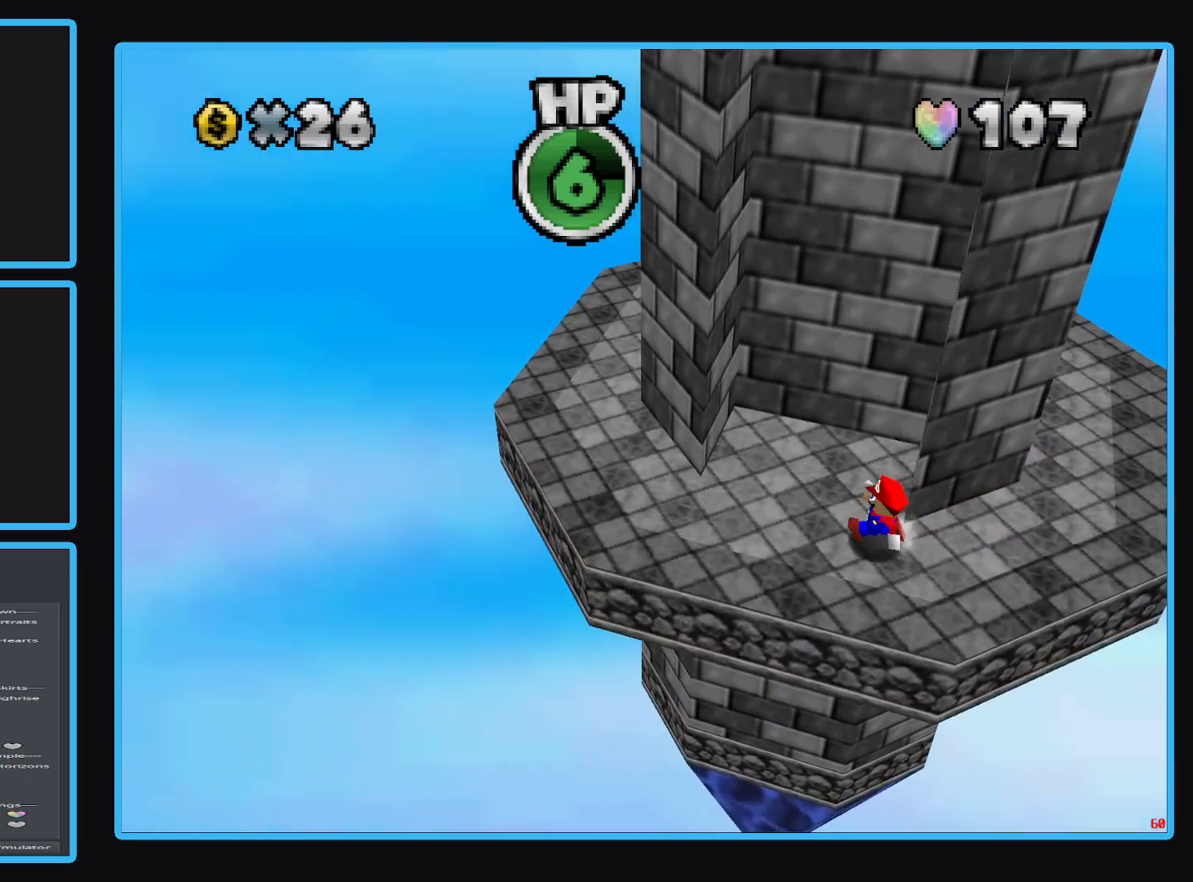
{"buttons": [], "left_stick": "up-right", "right_stick": "center", "events": [[117, "left_stick", "up-left"], [233, "left_stick", "up"], [367, "left_stick", "up-right"]]}
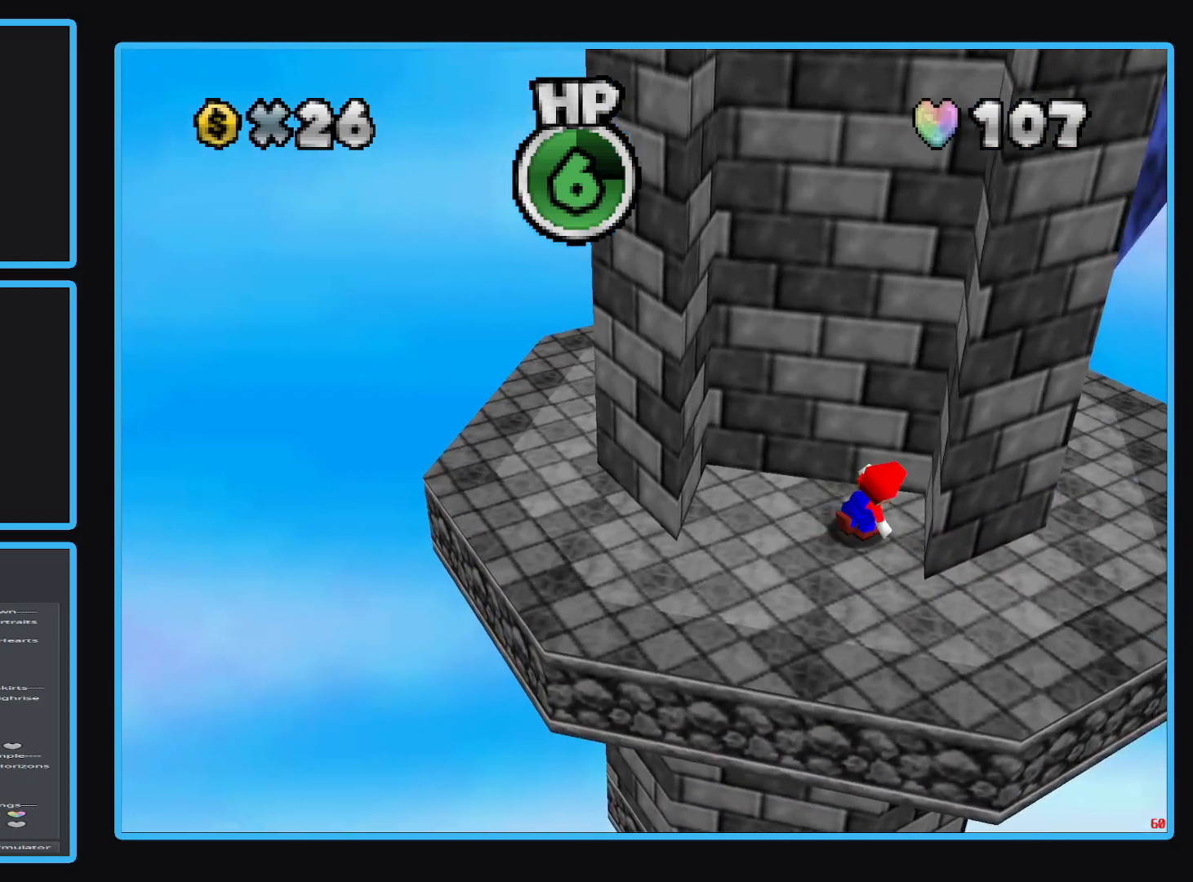
{"buttons": ["A"], "left_stick": "left", "right_stick": "center", "events": [[67, "left_stick", "left"], [283, "A", "down"]]}